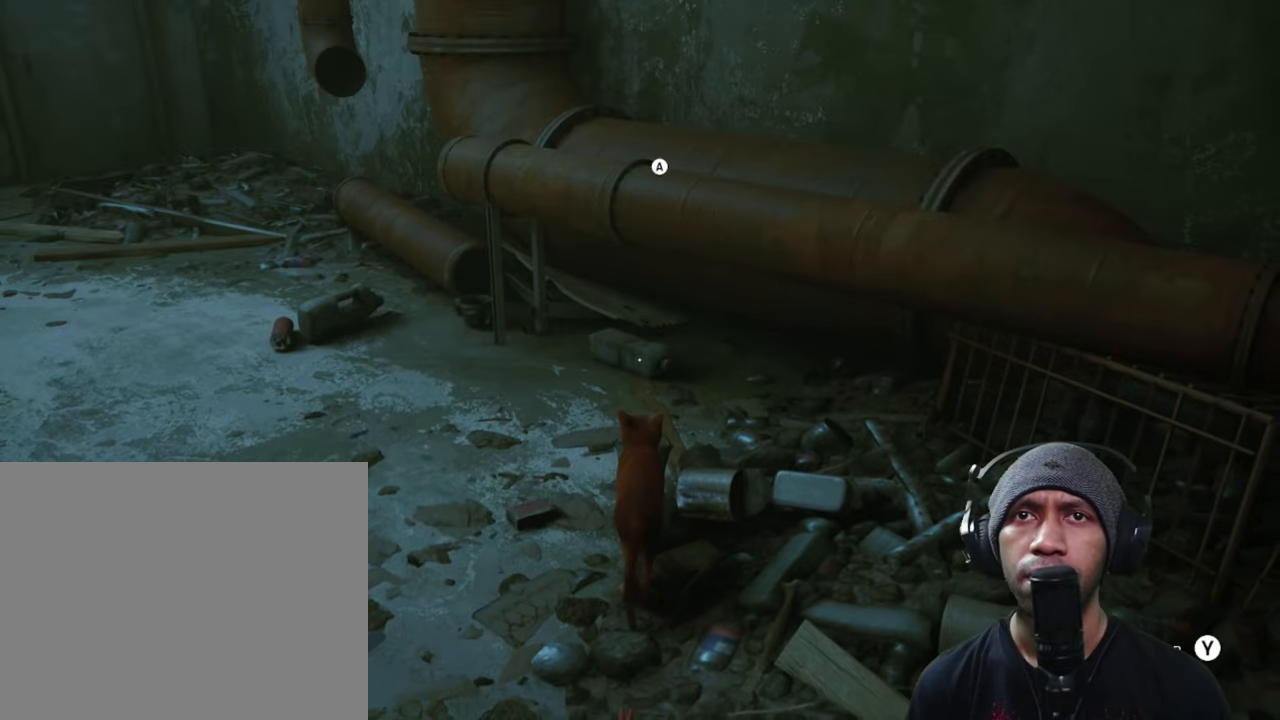
Gameplay with a controller (Xbox layout); each line is a JSON object with the inputs held at the frame after it (dt_ms = milliseconds from this image to that frame). "button_events" lists button changes between this image and that frame as [ms after this image, input, new state], when the widget could be followed in between (sticks are given only as held states). Not read: L3 R3.
{"dt_ms": 500, "buttons": ["R2"], "left_stick": "center", "right_stick": "center", "button_events": []}
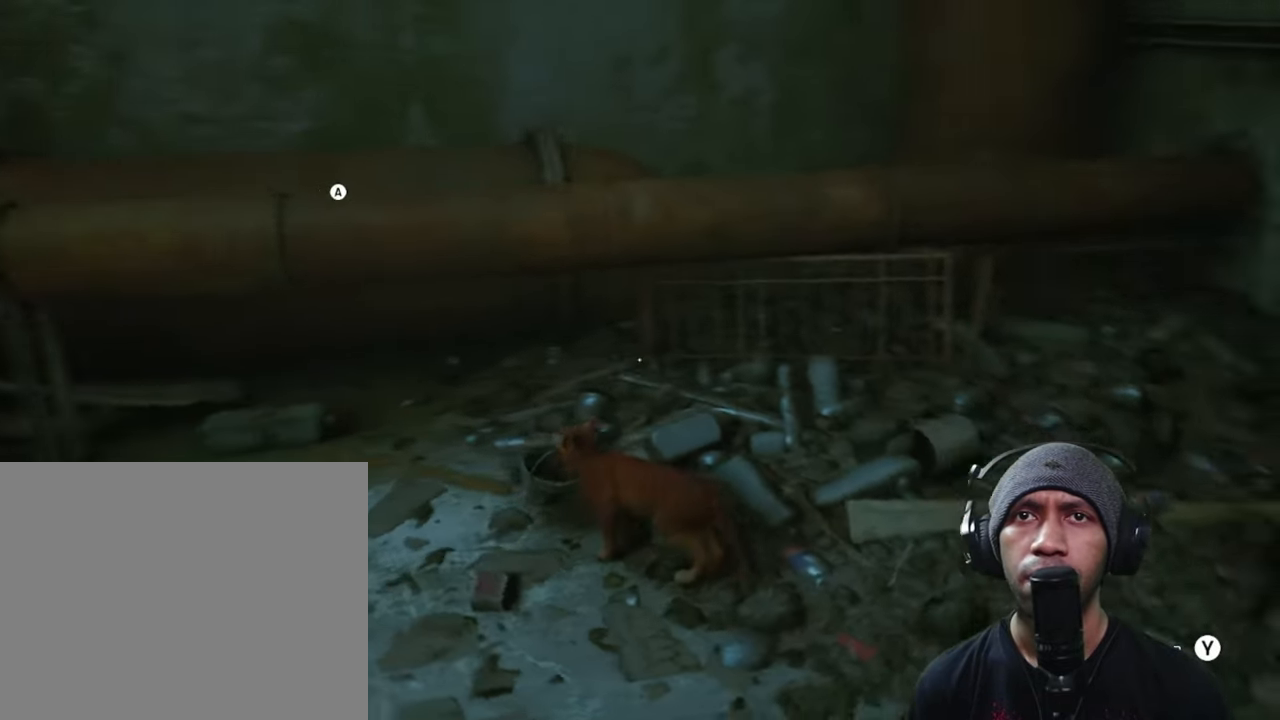
{"dt_ms": 500, "buttons": ["R2"], "left_stick": "center", "right_stick": "center", "button_events": []}
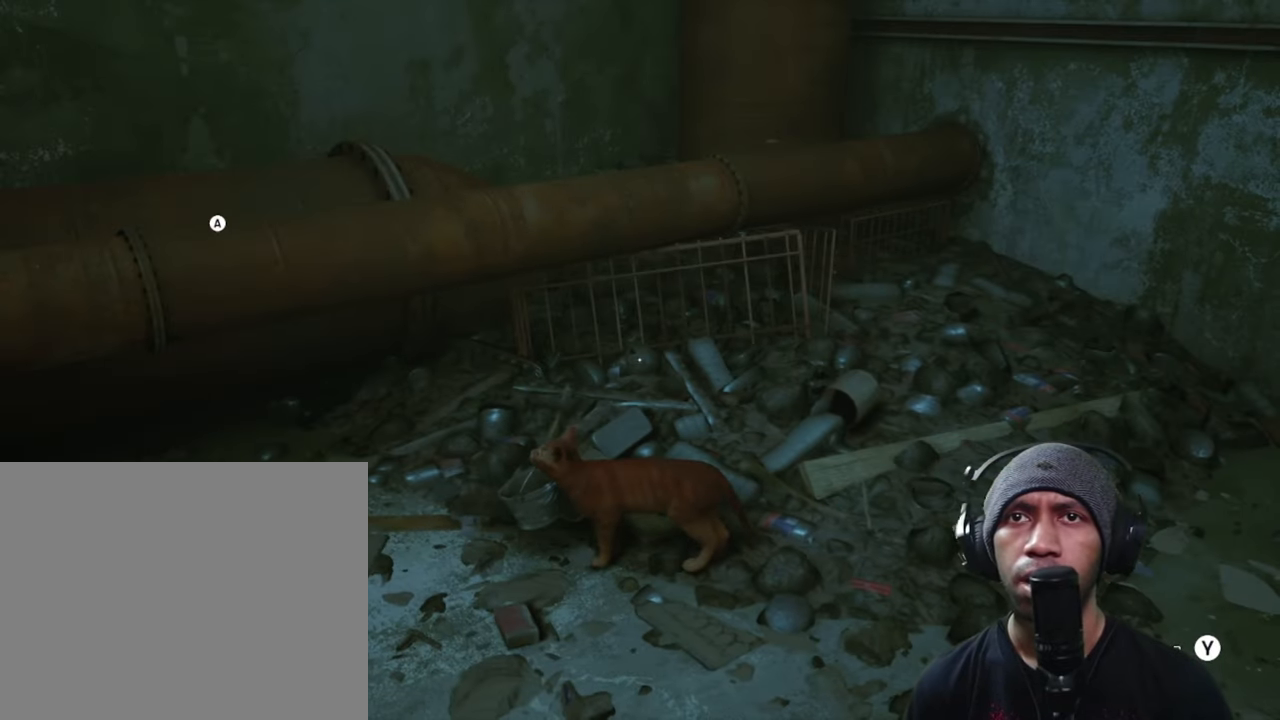
{"dt_ms": 500, "buttons": ["R2"], "left_stick": "center", "right_stick": "left", "button_events": []}
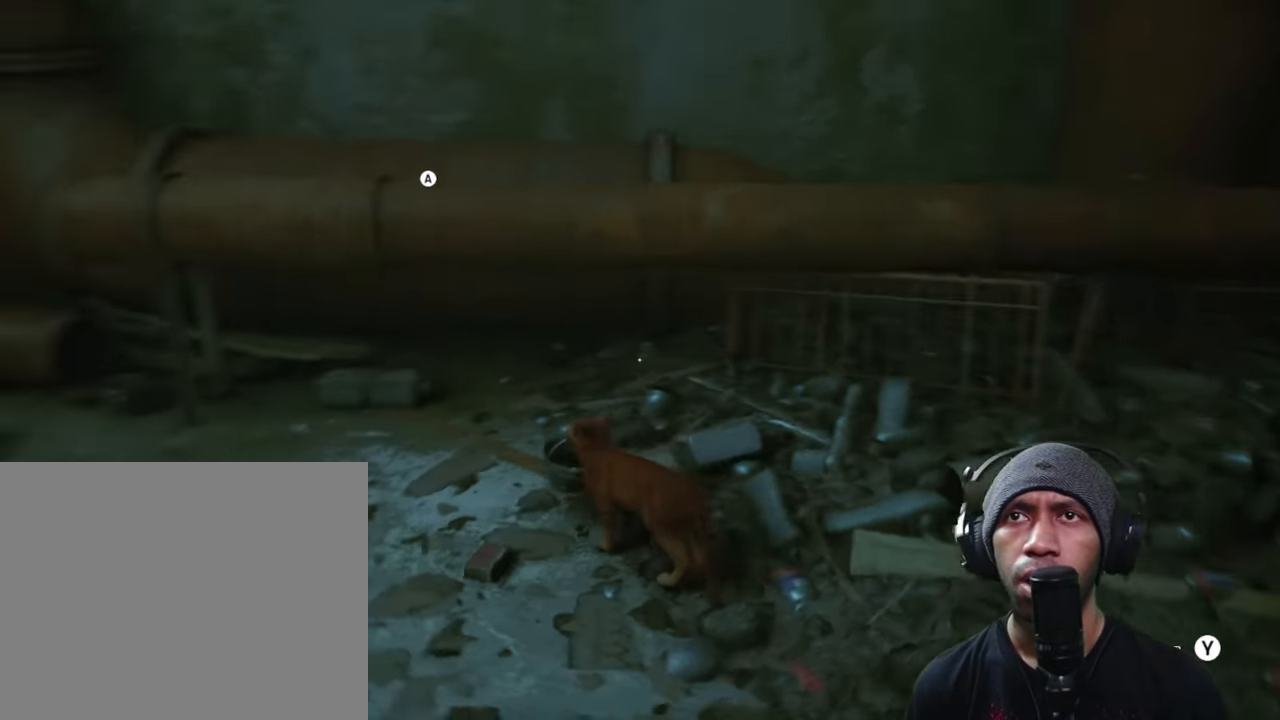
{"dt_ms": 500, "buttons": ["R2"], "left_stick": "left", "right_stick": "center", "button_events": []}
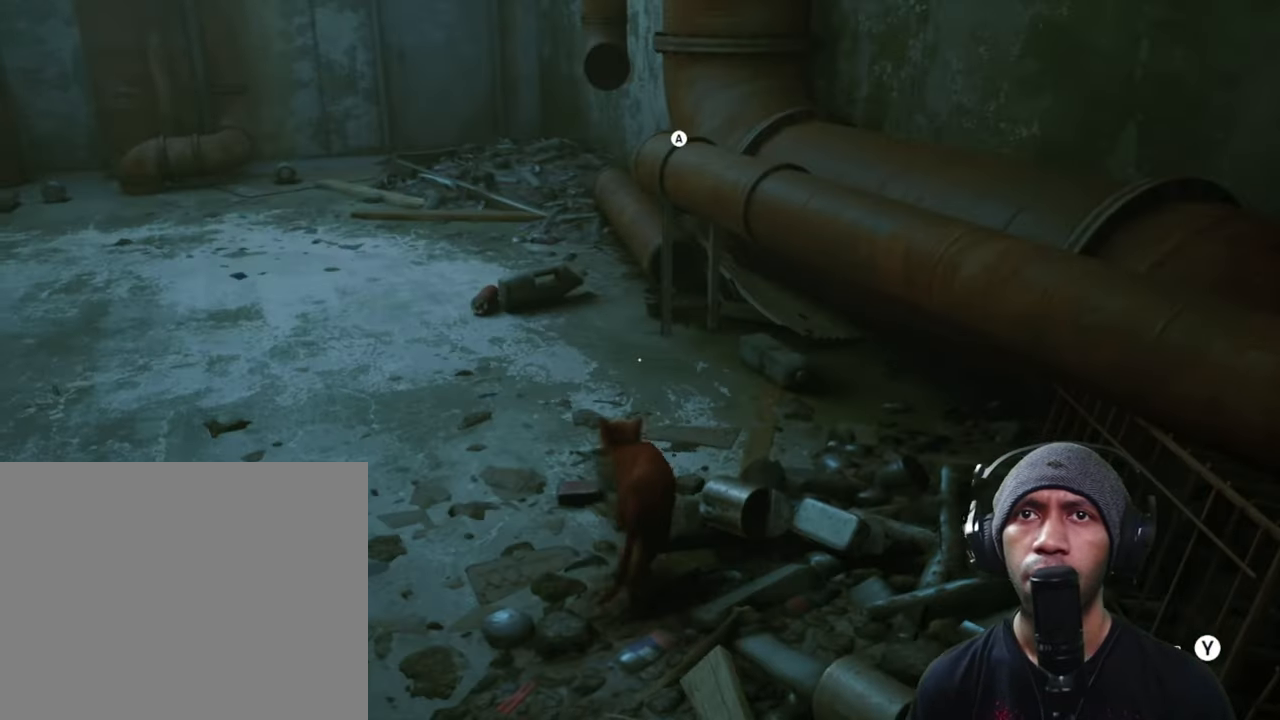
{"dt_ms": 500, "buttons": ["R2"], "left_stick": "up-left", "right_stick": "center", "button_events": []}
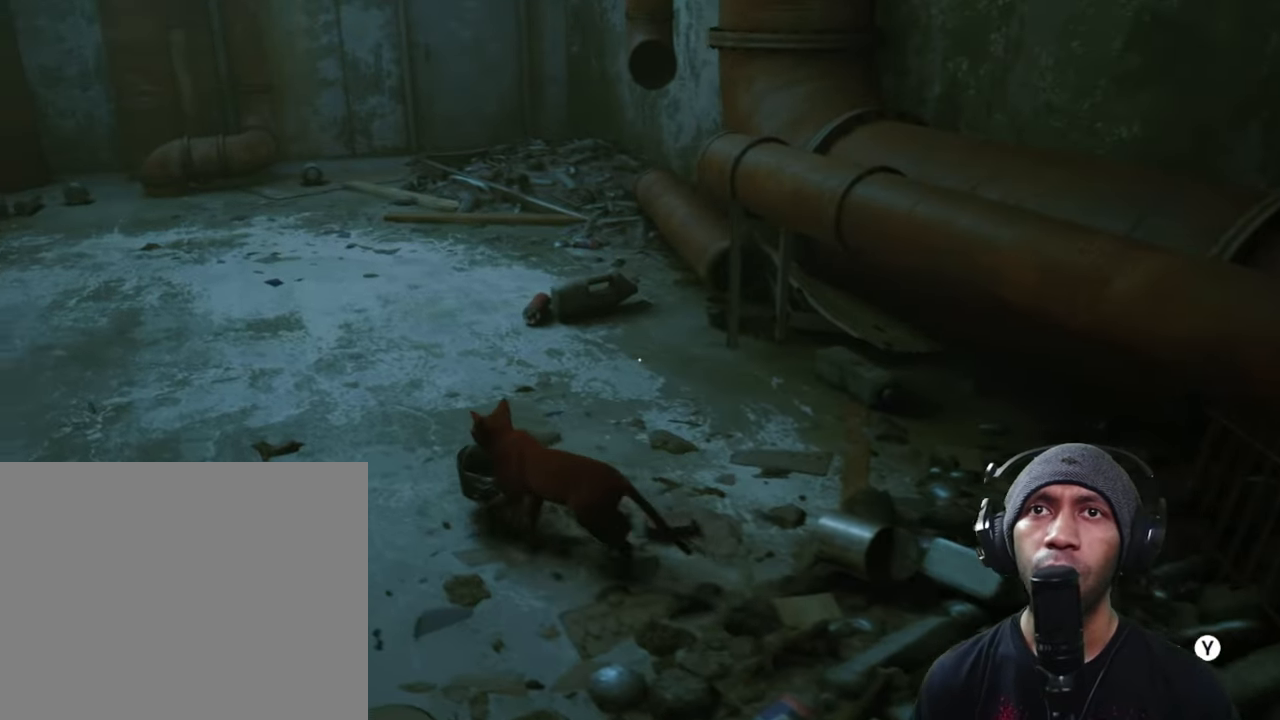
{"dt_ms": 500, "buttons": ["R2"], "left_stick": "up-left", "right_stick": "center", "button_events": []}
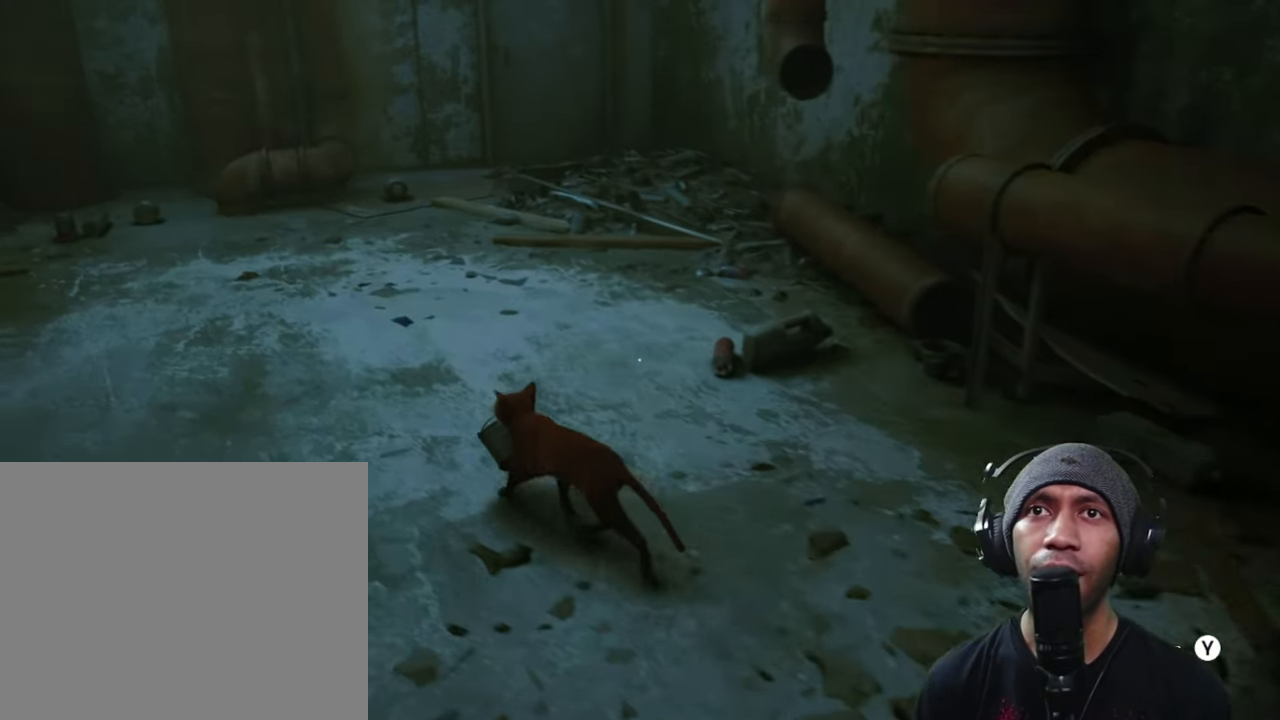
{"dt_ms": 500, "buttons": ["R2"], "left_stick": "up-left", "right_stick": "center", "button_events": []}
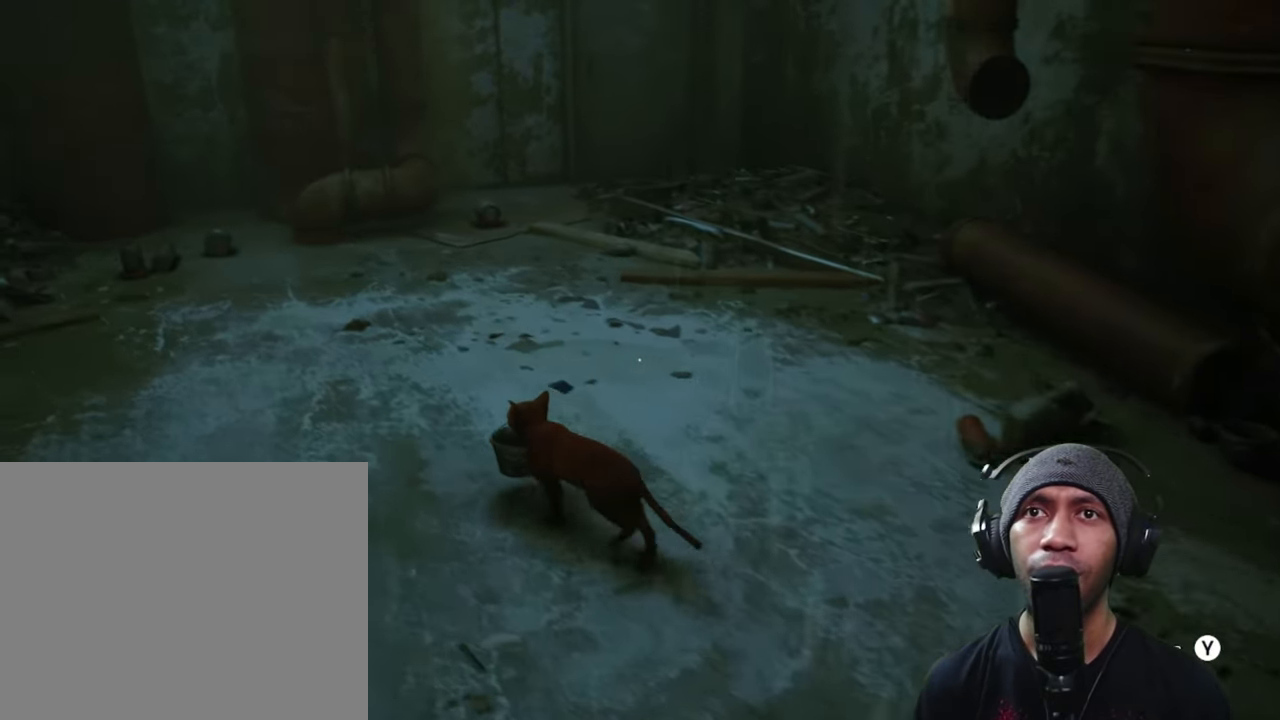
{"dt_ms": 500, "buttons": ["R2"], "left_stick": "center", "right_stick": "up", "button_events": []}
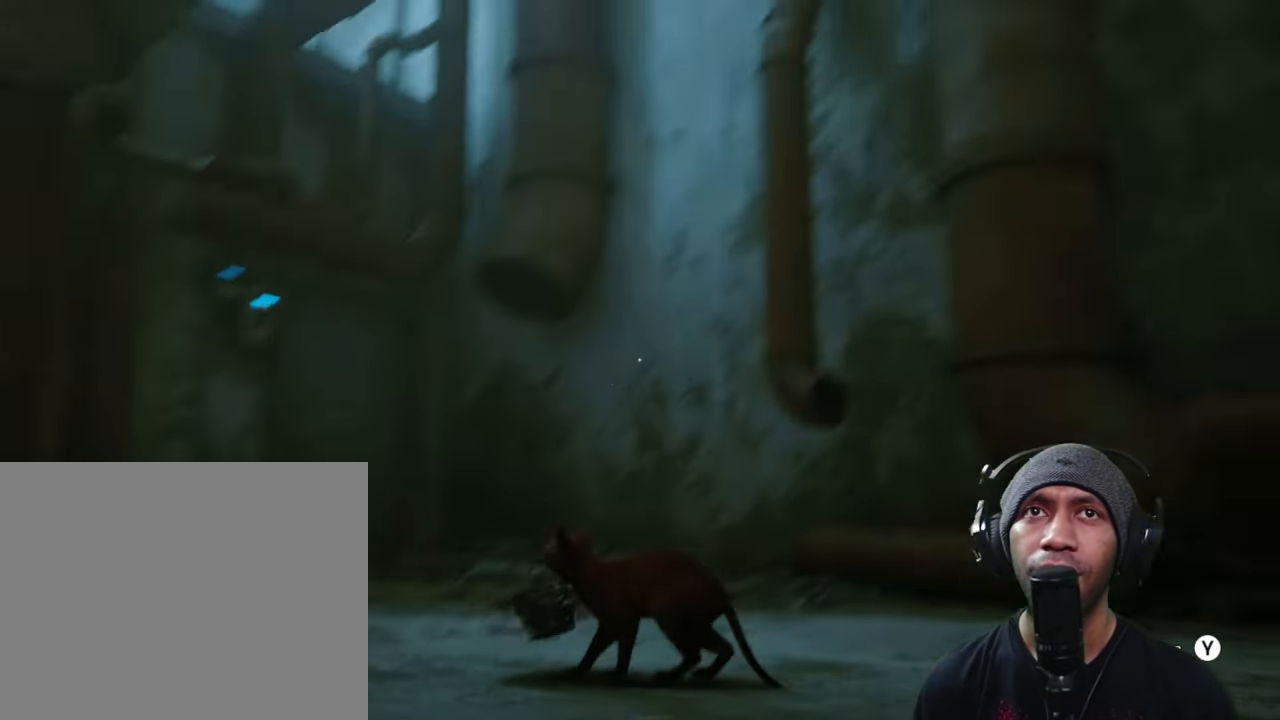
{"dt_ms": 500, "buttons": ["R2"], "left_stick": "center", "right_stick": "center", "button_events": []}
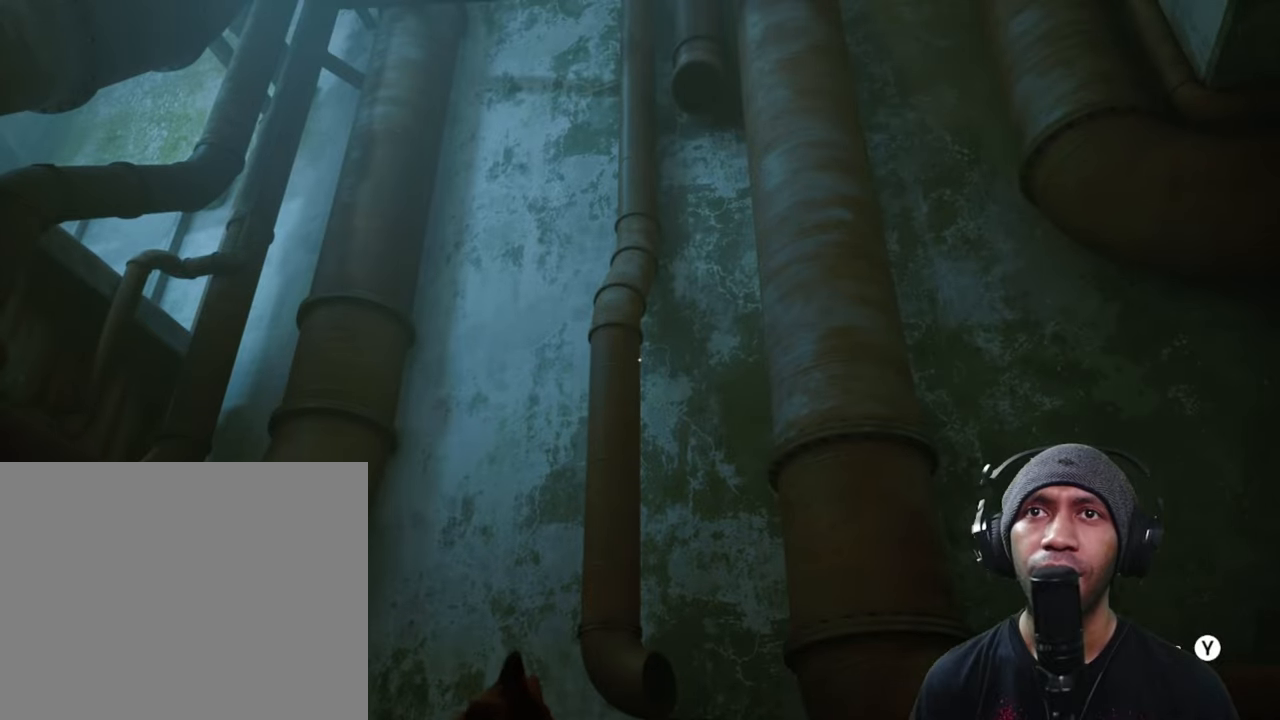
{"dt_ms": 500, "buttons": ["R2"], "left_stick": "center", "right_stick": "left", "button_events": []}
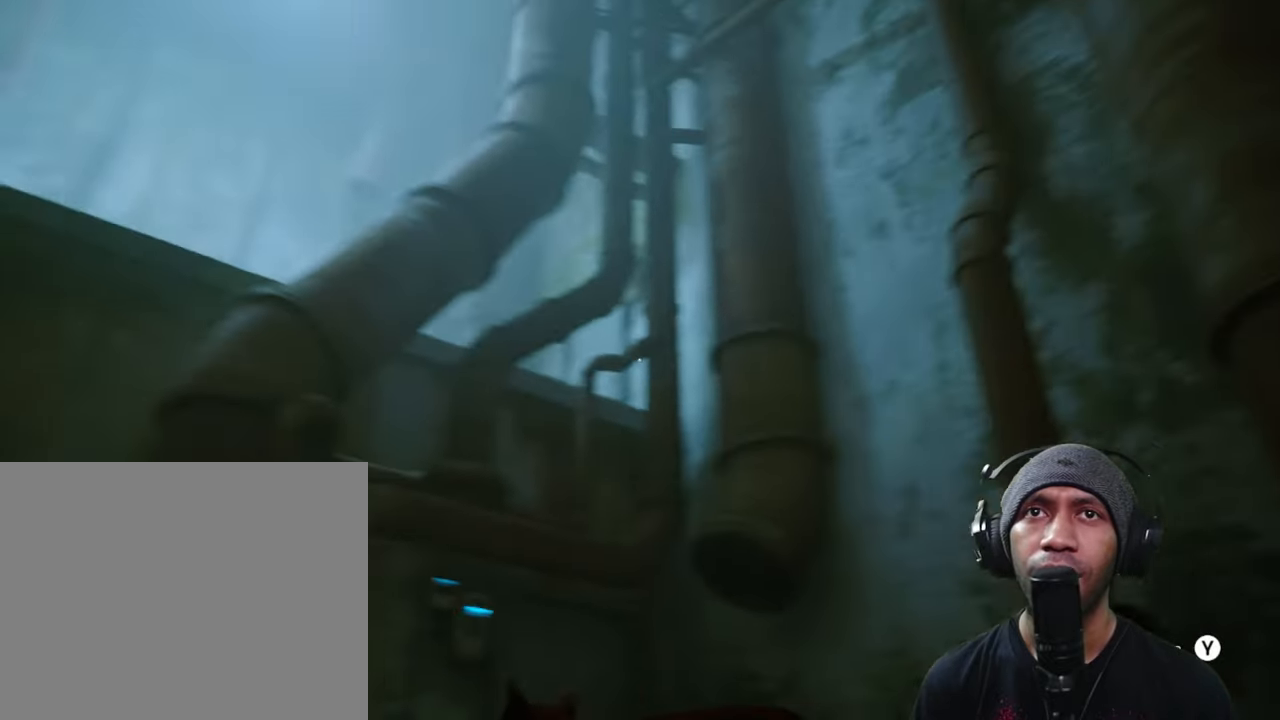
{"dt_ms": 500, "buttons": ["R2"], "left_stick": "center", "right_stick": "center", "button_events": []}
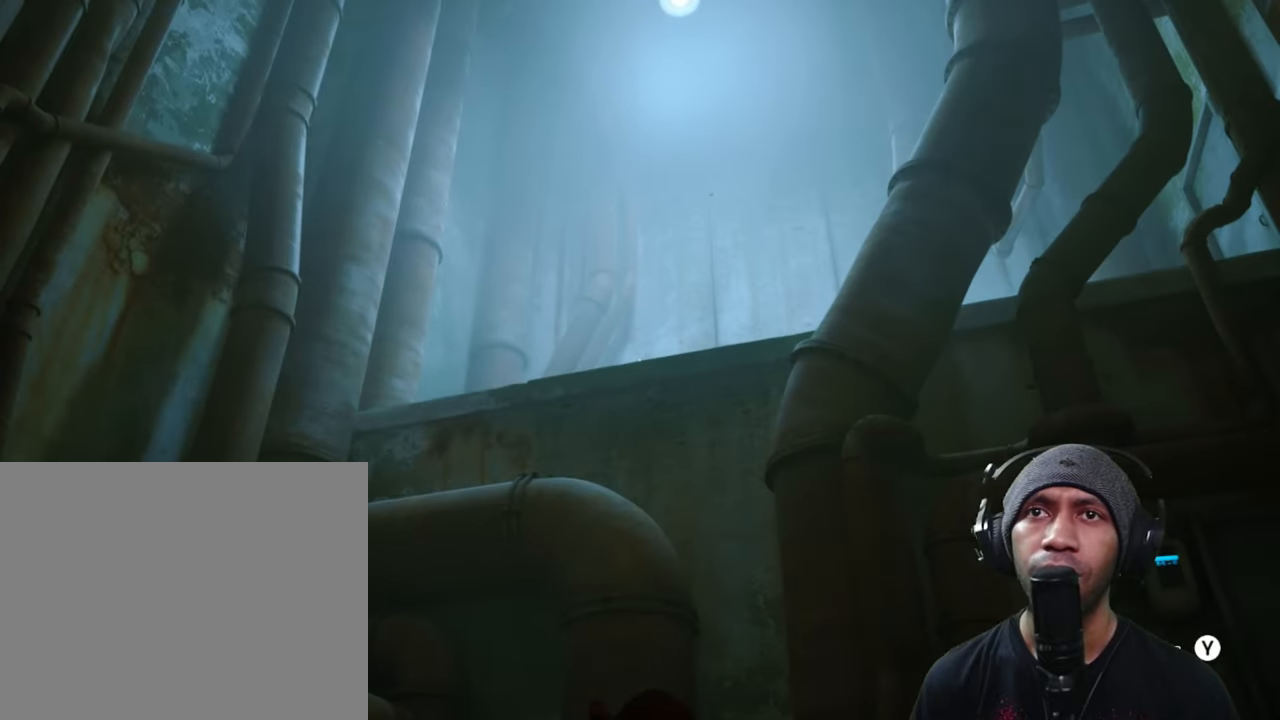
{"dt_ms": 500, "buttons": ["R2"], "left_stick": "center", "right_stick": "down-left", "button_events": []}
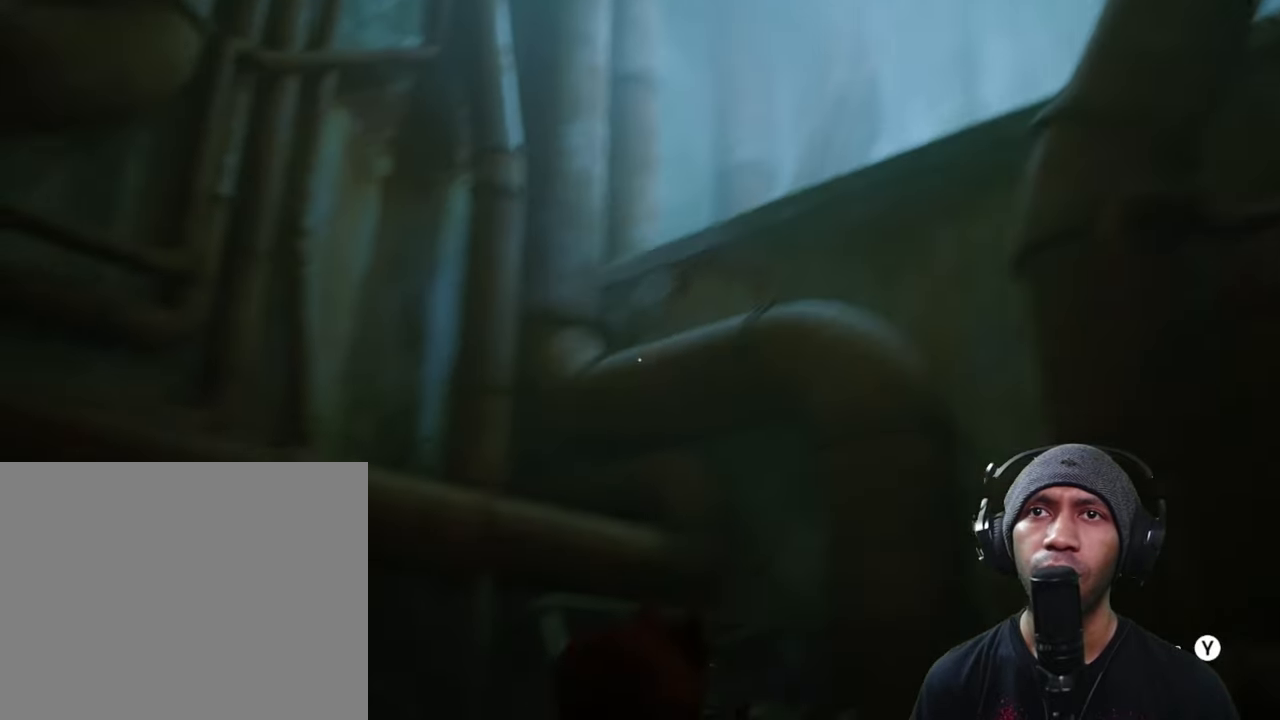
{"dt_ms": 500, "buttons": ["R2"], "left_stick": "center", "right_stick": "center", "button_events": []}
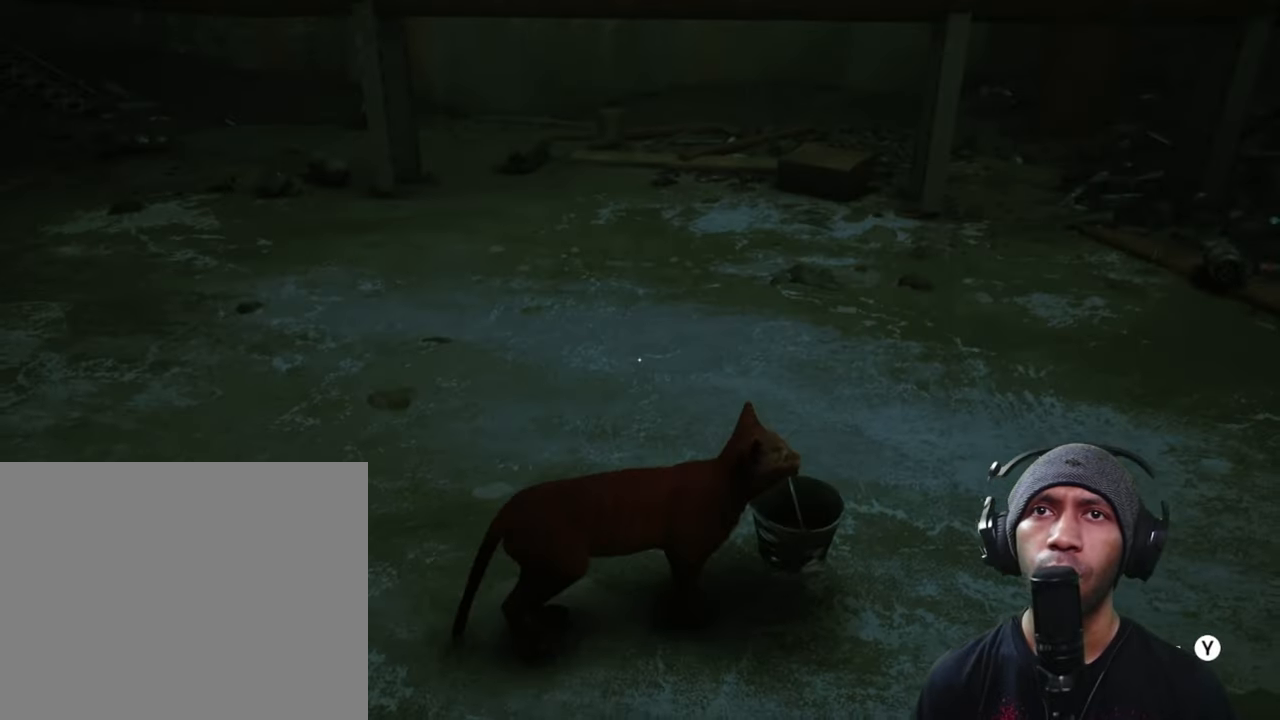
{"dt_ms": 500, "buttons": ["R2"], "left_stick": "center", "right_stick": "right", "button_events": []}
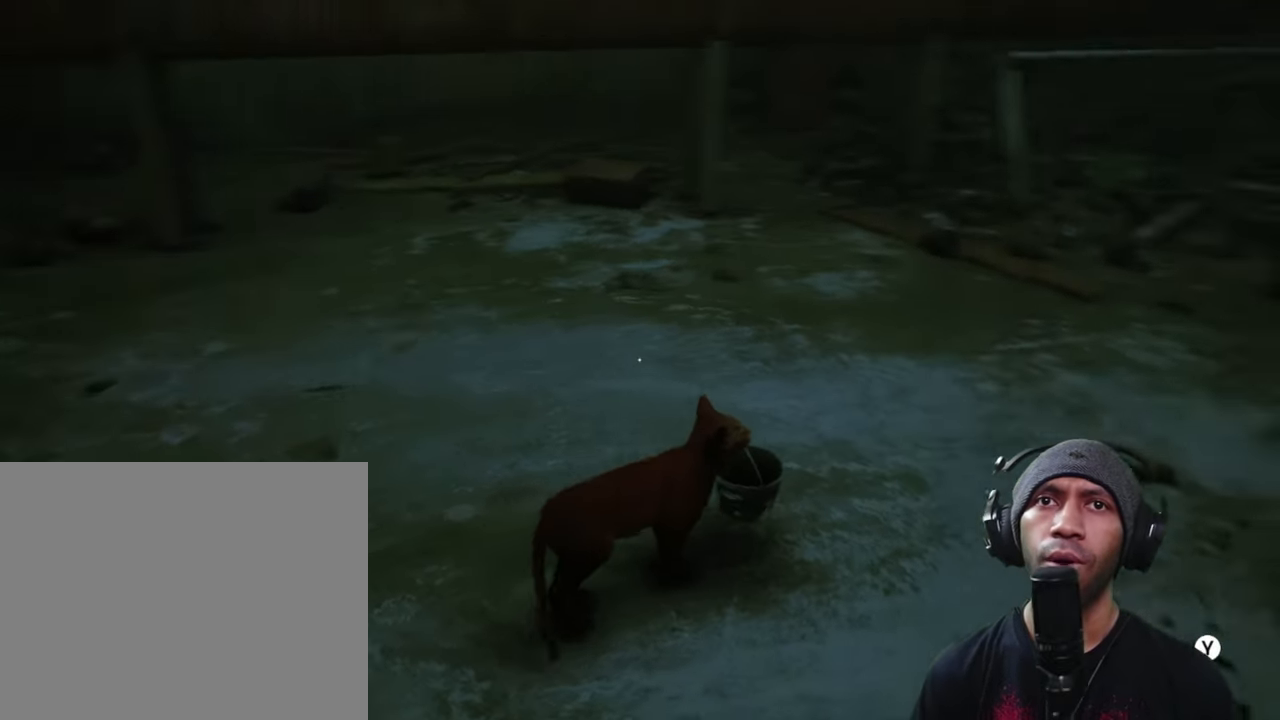
{"dt_ms": 500, "buttons": ["R2"], "left_stick": "center", "right_stick": "center", "button_events": []}
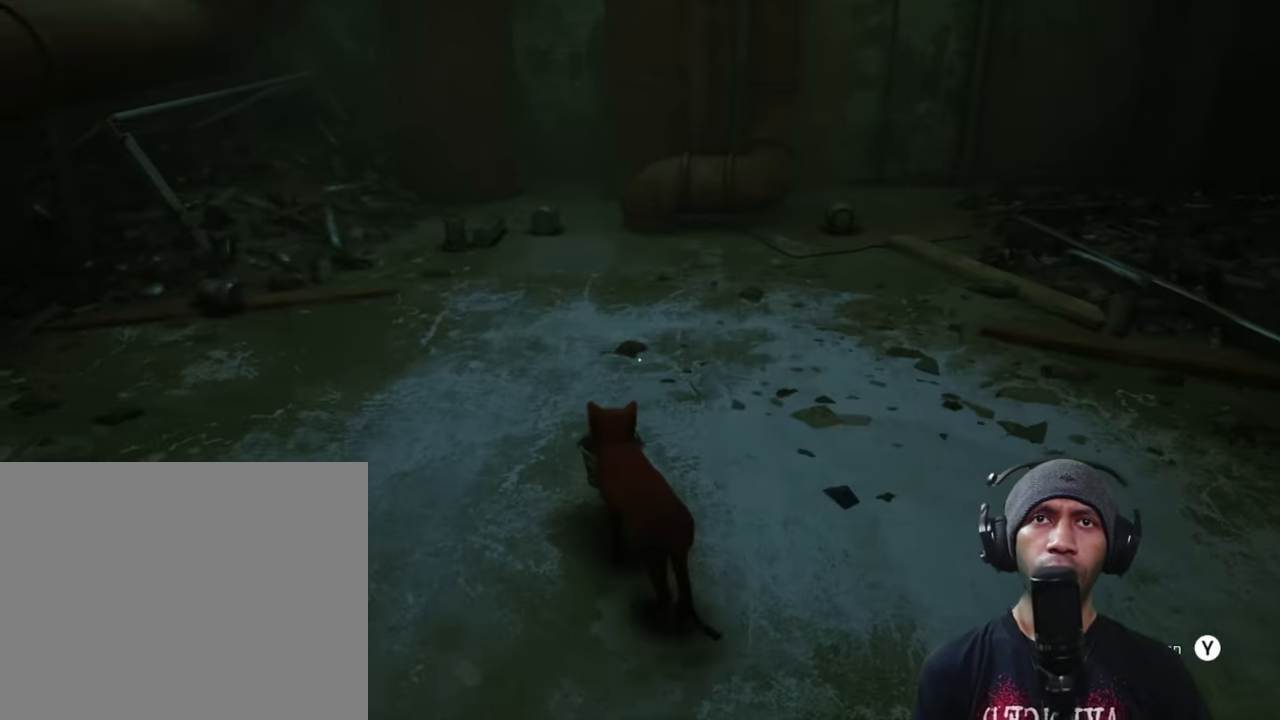
{"dt_ms": 500, "buttons": ["R2"], "left_stick": "up", "right_stick": "center", "button_events": []}
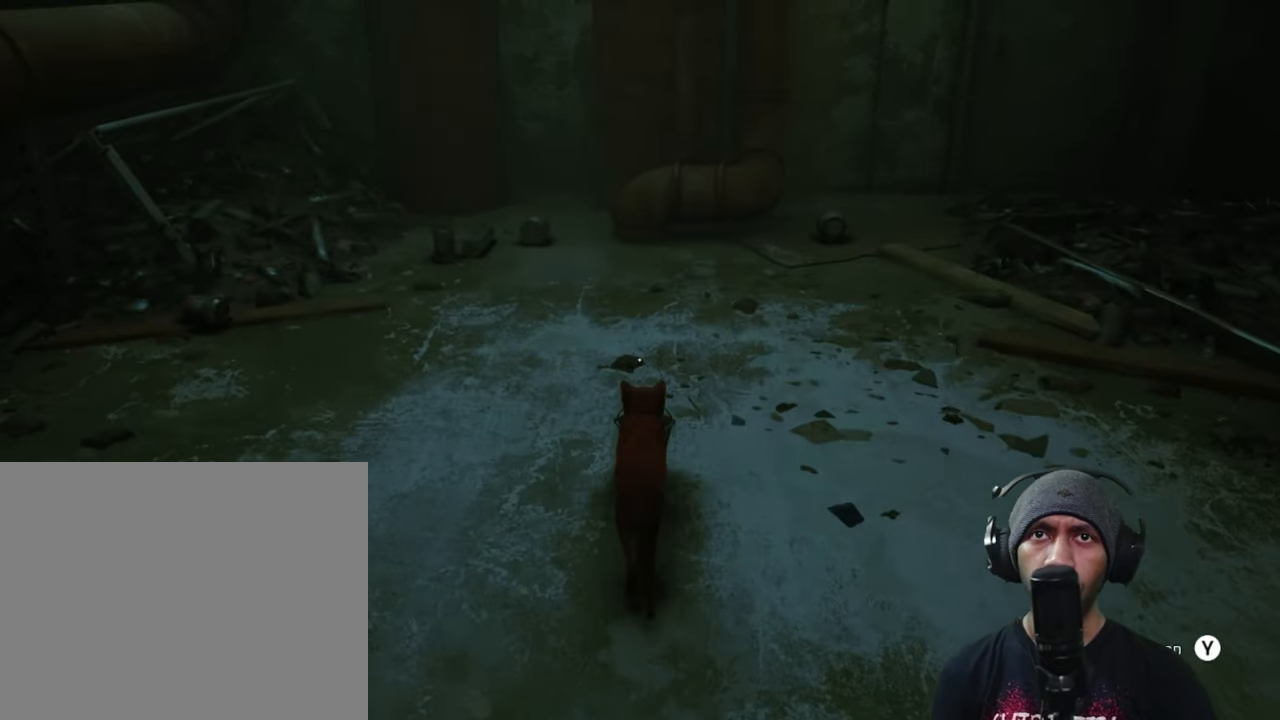
{"dt_ms": 500, "buttons": ["R2"], "left_stick": "up", "right_stick": "up-right", "button_events": []}
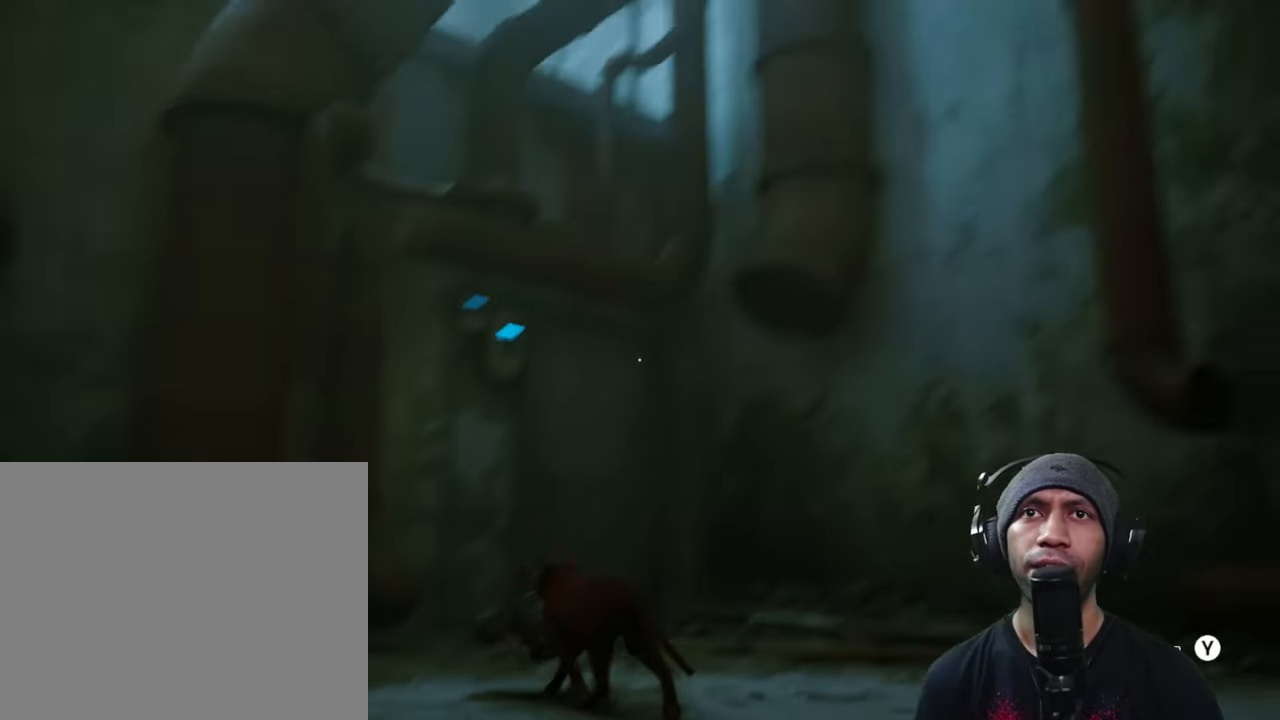
{"dt_ms": 500, "buttons": ["R2"], "left_stick": "center", "right_stick": "center", "button_events": []}
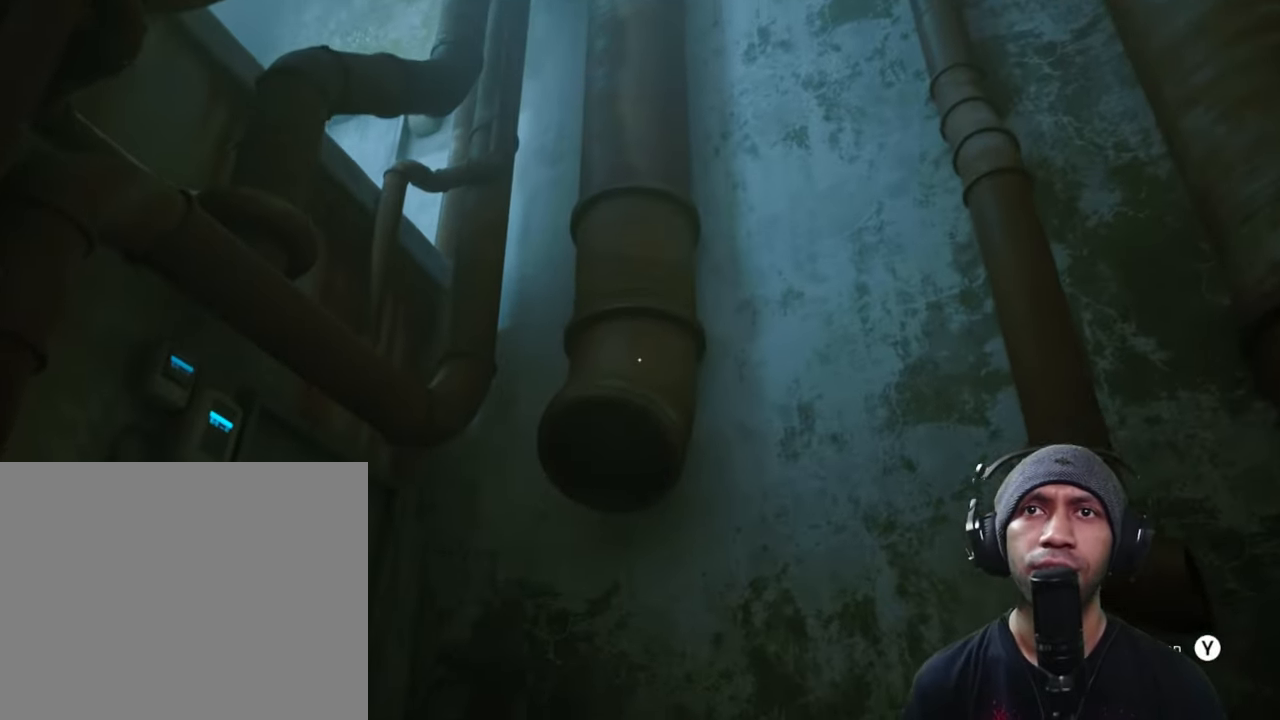
{"dt_ms": 500, "buttons": ["R2"], "left_stick": "center", "right_stick": "center", "button_events": []}
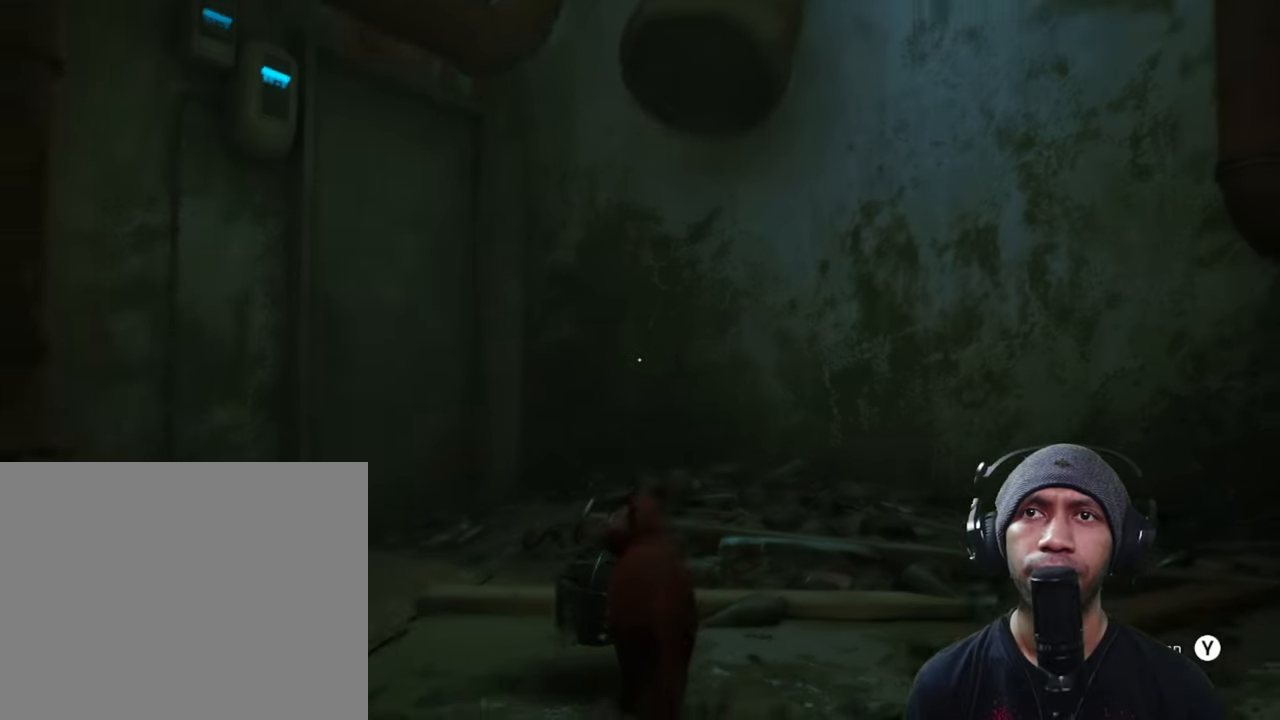
{"dt_ms": 500, "buttons": ["R2"], "left_stick": "center", "right_stick": "left", "button_events": []}
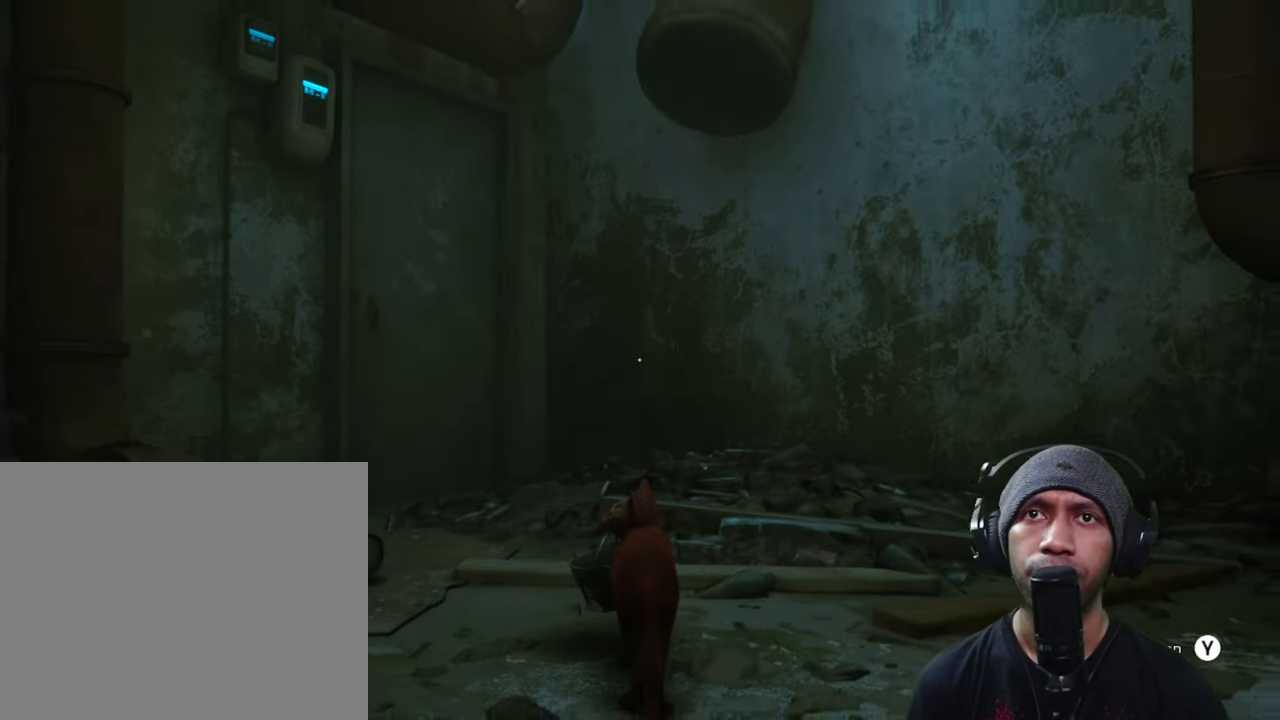
{"dt_ms": 500, "buttons": ["R2"], "left_stick": "center", "right_stick": "center", "button_events": []}
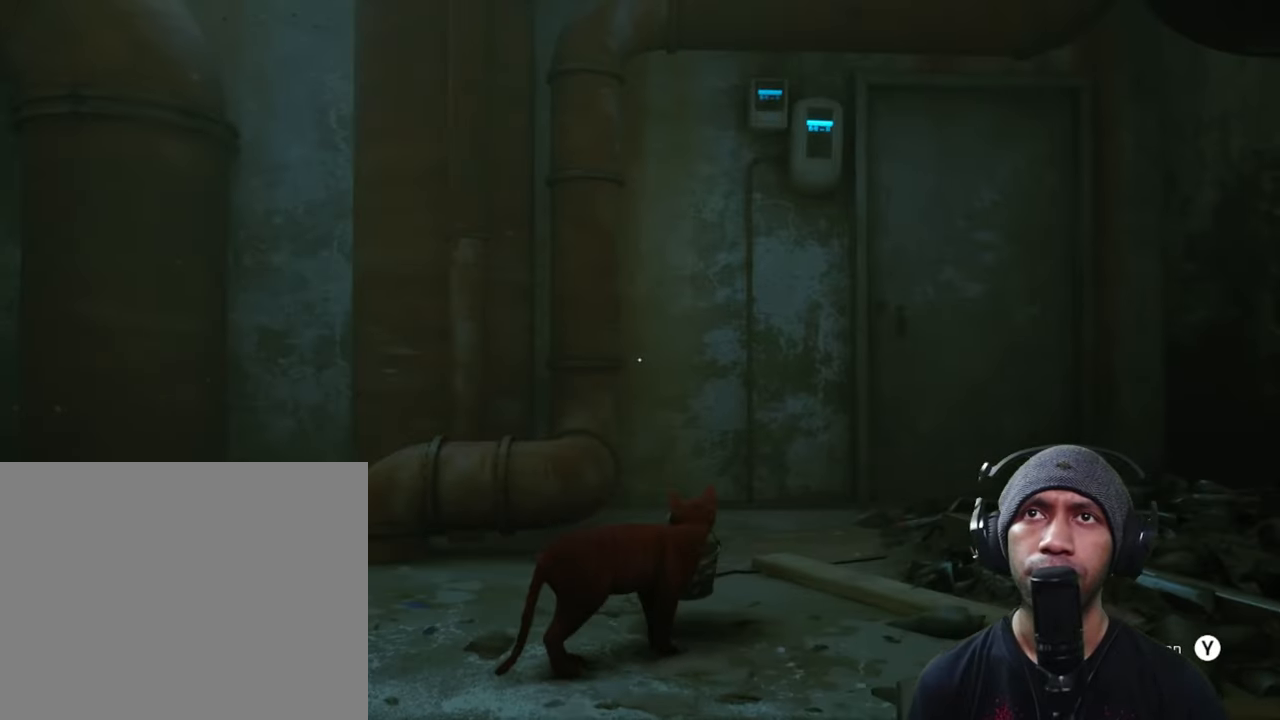
{"dt_ms": 500, "buttons": ["R2"], "left_stick": "up-left", "right_stick": "center", "button_events": []}
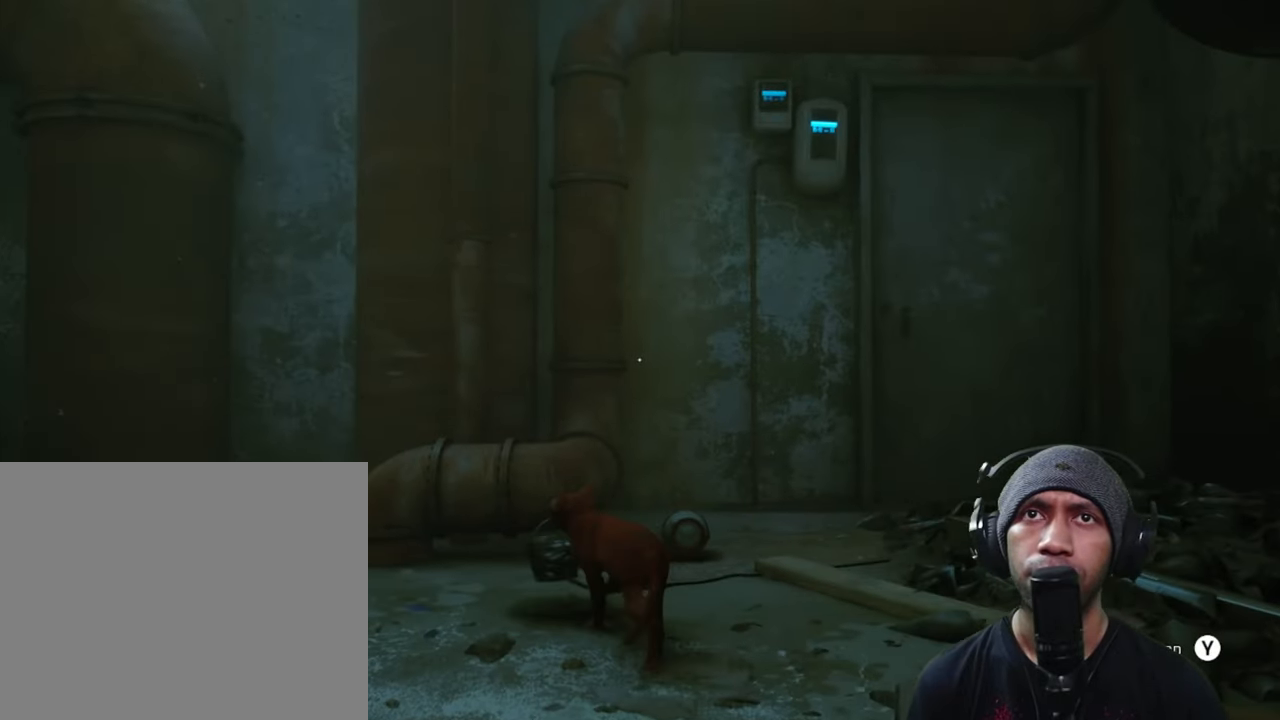
{"dt_ms": 1000, "buttons": ["R2"], "left_stick": "left", "right_stick": "left", "button_events": []}
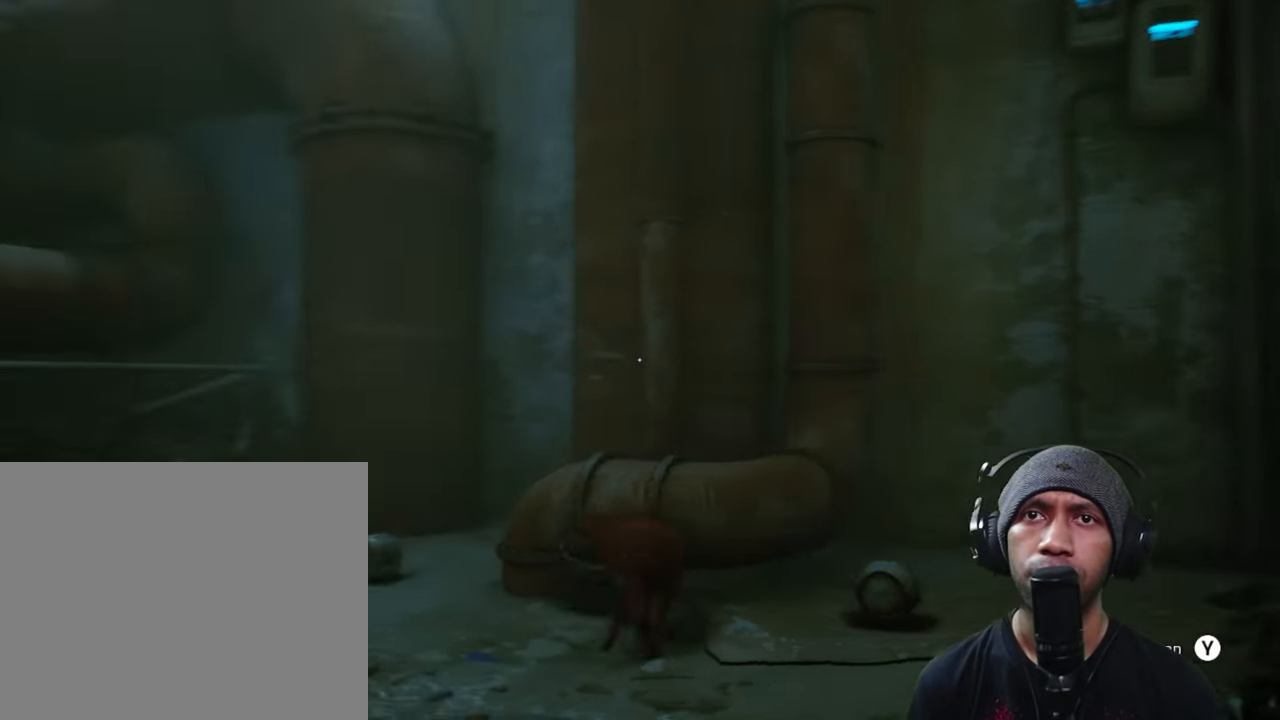
{"dt_ms": 500, "buttons": ["R2"], "left_stick": "up-left", "right_stick": "center", "button_events": []}
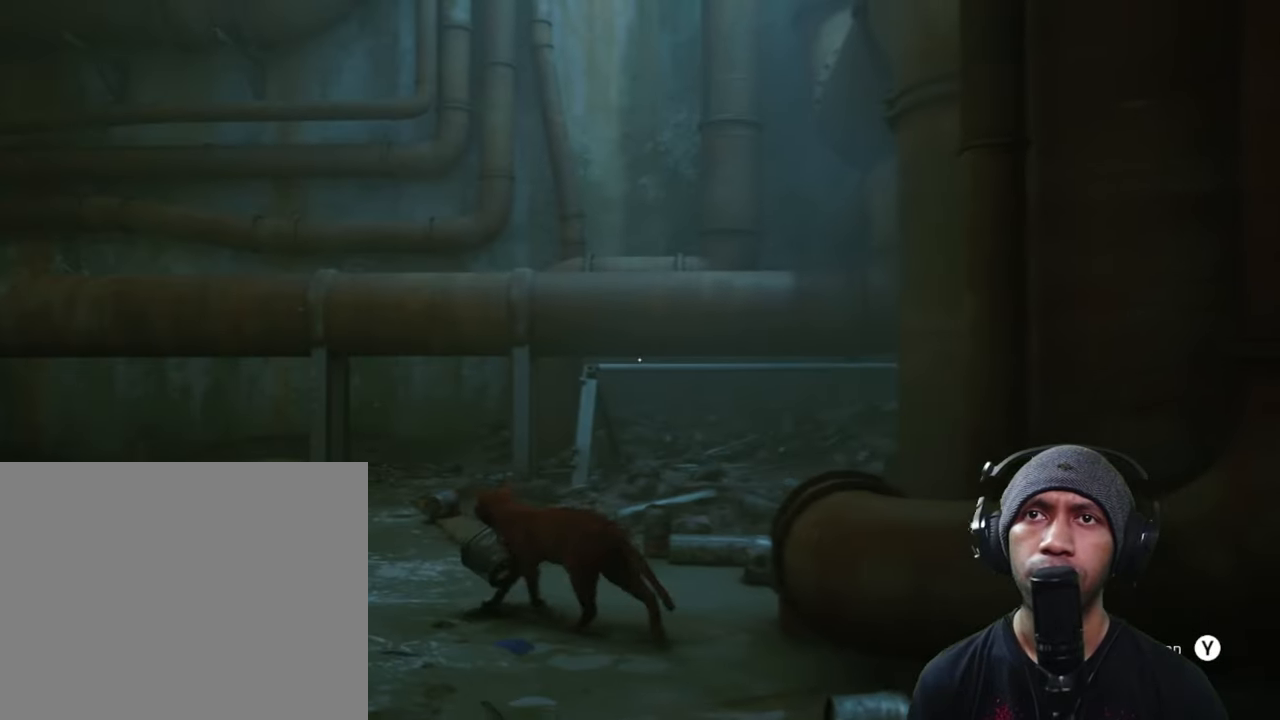
{"dt_ms": 500, "buttons": ["R2"], "left_stick": "up", "right_stick": "center", "button_events": []}
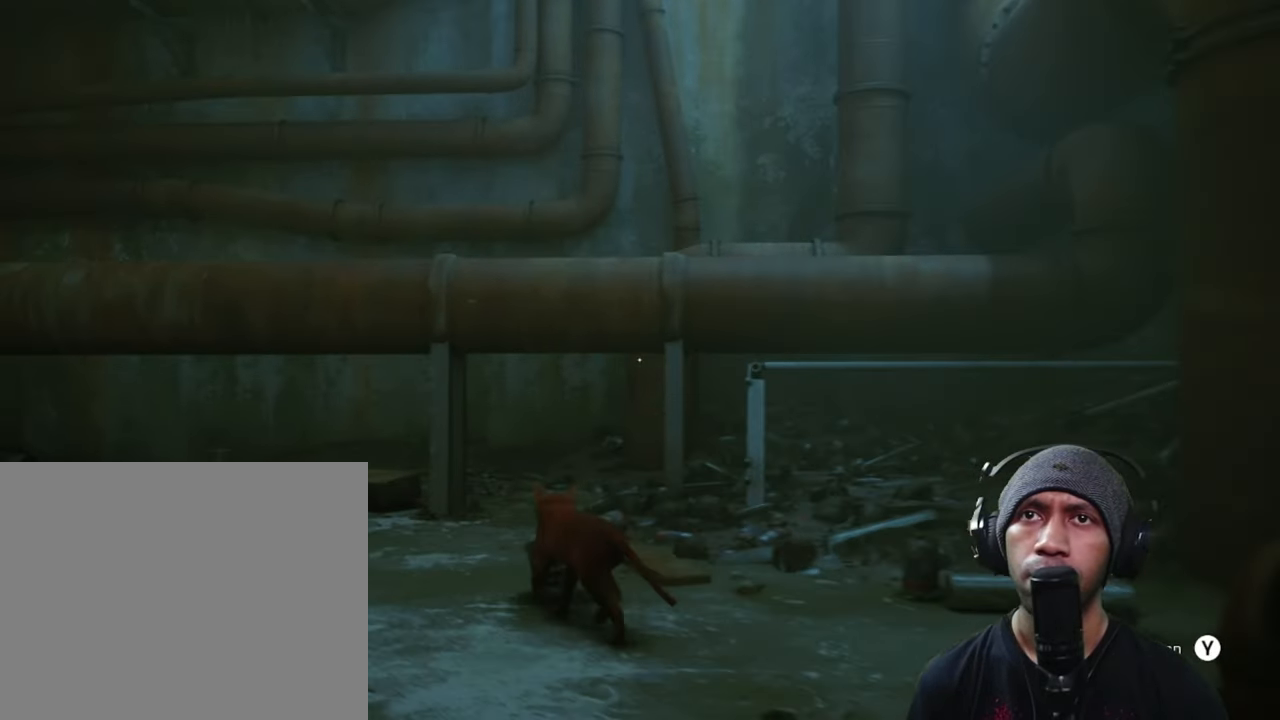
{"dt_ms": 500, "buttons": ["A", "R2"], "left_stick": "up", "right_stick": "center", "button_events": [[384, "A", "down"]]}
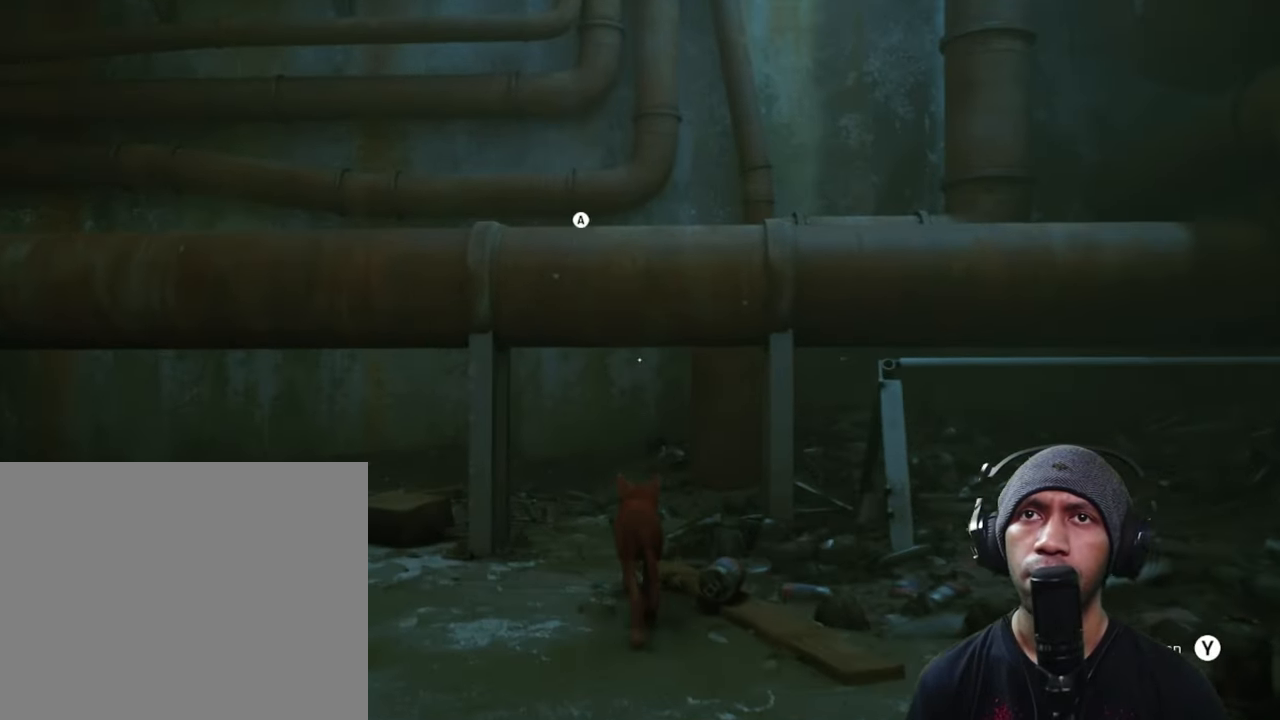
{"dt_ms": 500, "buttons": ["R2"], "left_stick": "up", "right_stick": "center", "button_events": [[17, "A", "up"]]}
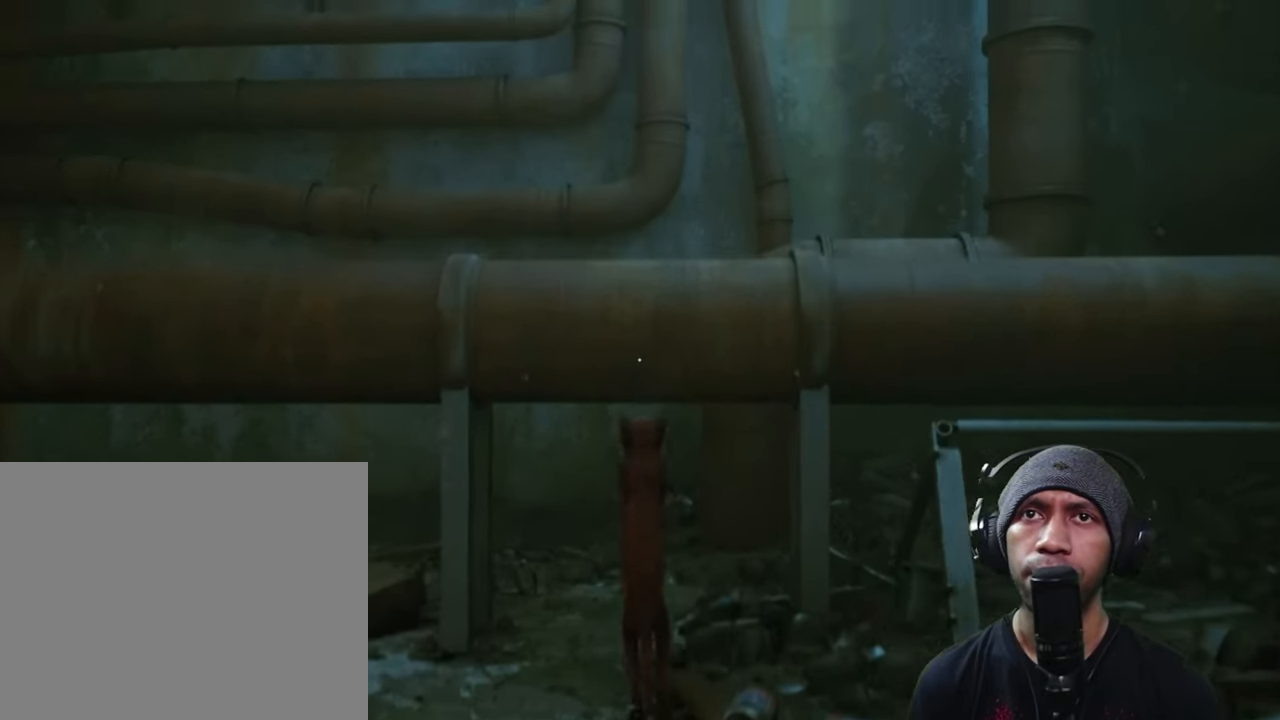
{"dt_ms": 500, "buttons": ["R2"], "left_stick": "center", "right_stick": "right", "button_events": []}
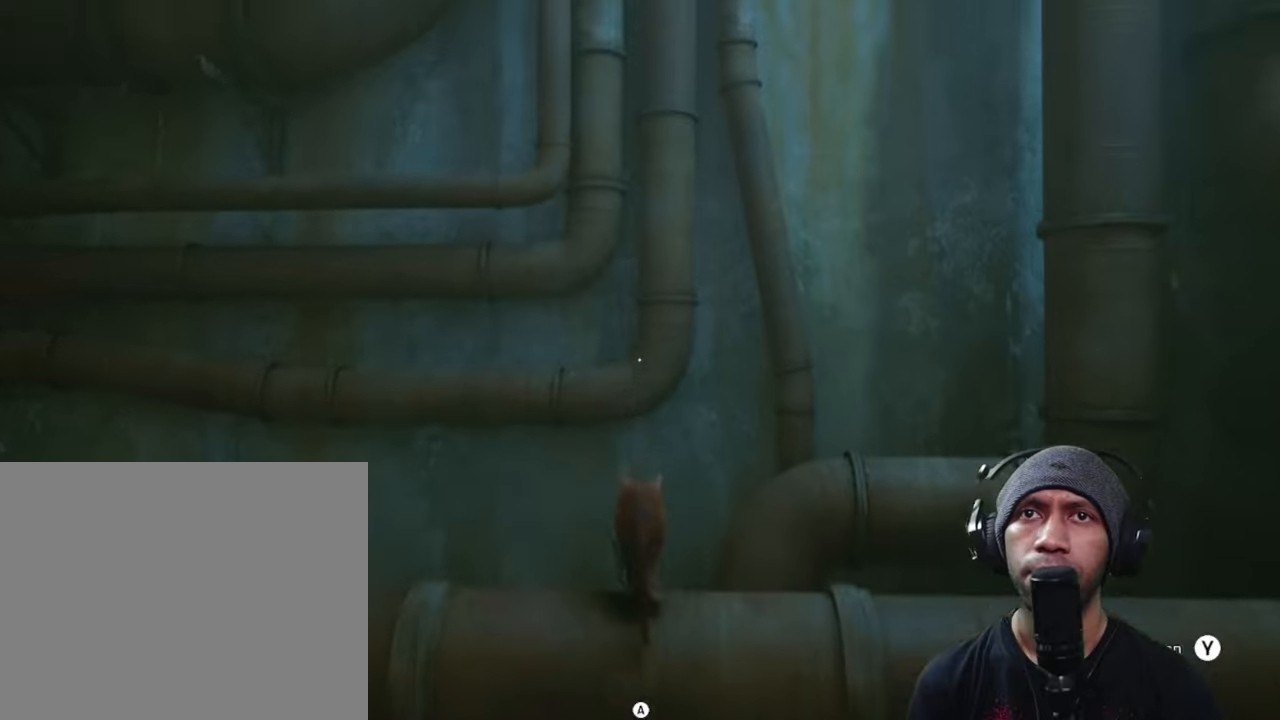
{"dt_ms": 500, "buttons": ["R2"], "left_stick": "center", "right_stick": "right", "button_events": []}
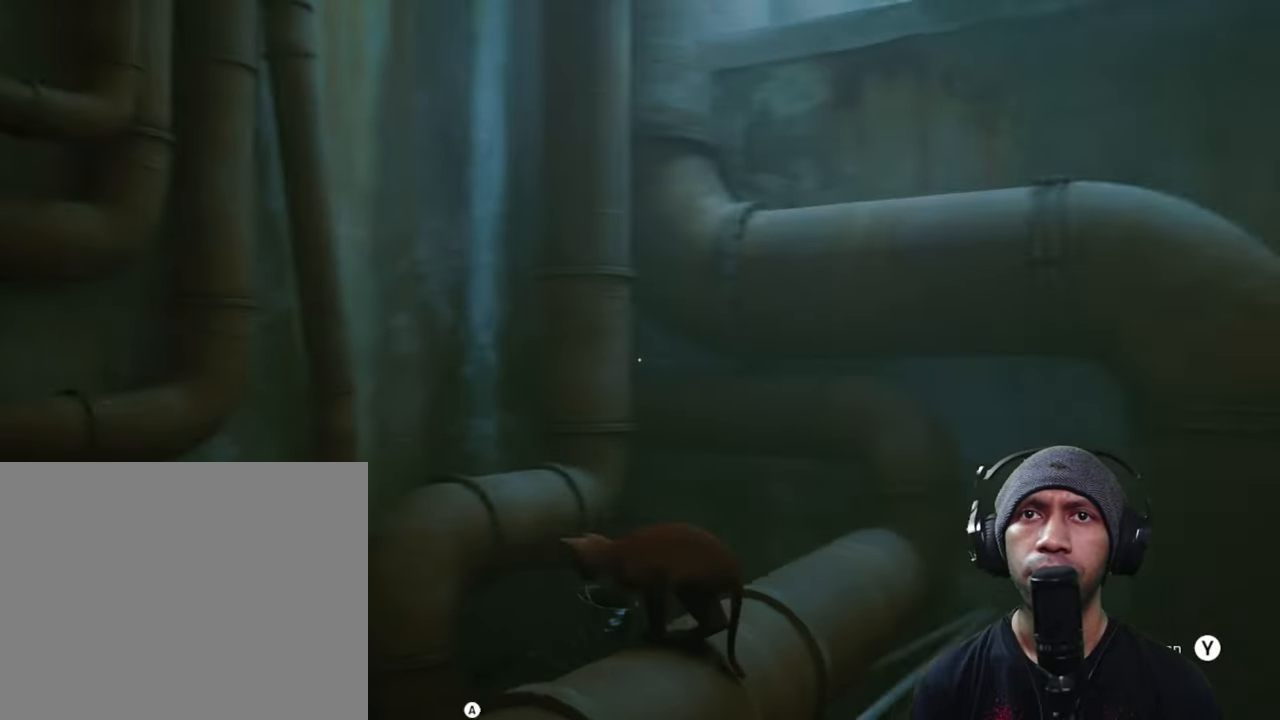
{"dt_ms": 500, "buttons": ["R2"], "left_stick": "center", "right_stick": "right", "button_events": []}